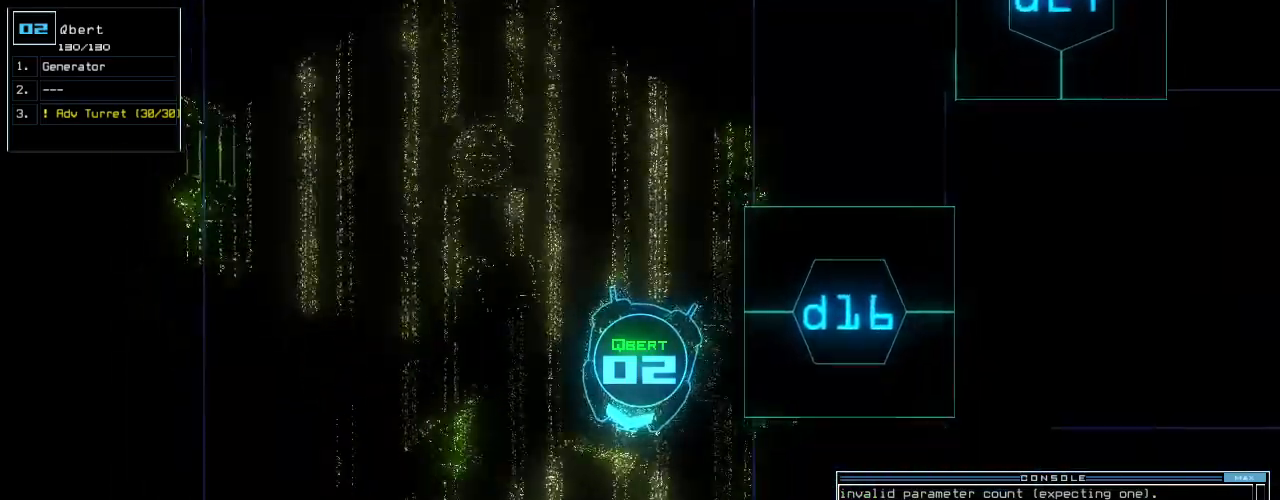
Gameplay with keyboard; each line is a JSON object with the keys held at the frame after it. "events" lists presses ("down") and releases ("up") of ".", "0", "1", "2", "3", "4", "5", "6", "7", "8", "9", "a", "b", "backspace", "c", "caps_lock", "comma", "ctrl_l", "ctrl_r", "d", "down", "e", "equals", "escape", "f", "f12", "g", "h", "i", "j", "k", "l", "left", "m", "minus", "n", "o", "p", "q", "quote", "r", "return", "right", "s", "semicolon", "shift_l", "shift_r", "space", "t", "tab", "tilde", "u", "up", "v", "w", "x", "y" and "z" between this image and that frame as [ms after this image, input, new state], when the widget could be followed in between. No other keys are recorded. Mouse input is not recorded.
{"keys": ["up"], "events": []}
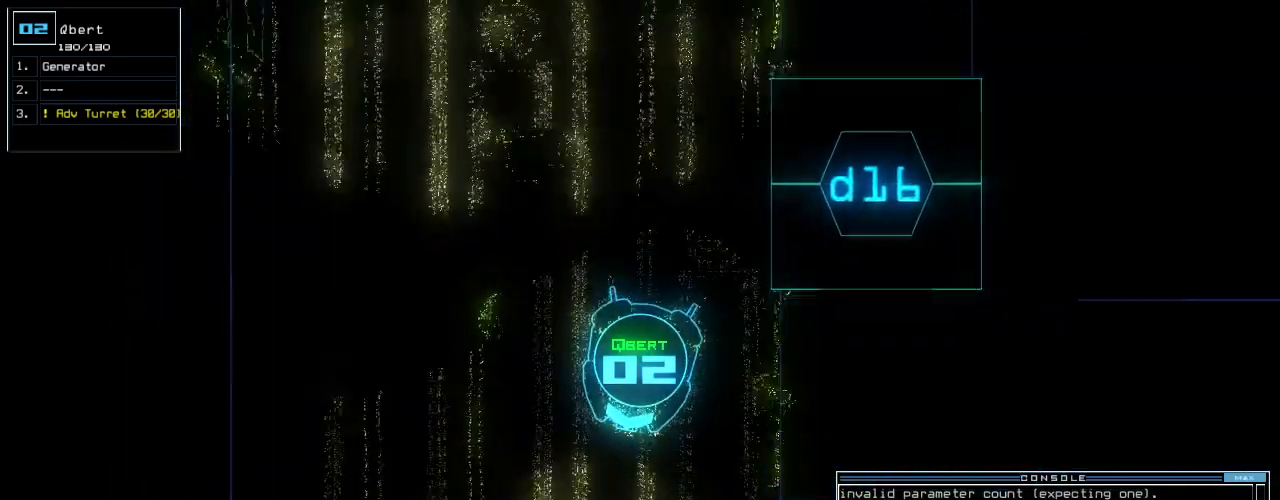
{"keys": ["left"], "events": [[60, "up", "up"], [180, "return", "down"], [220, "return", "up"], [320, "left", "down"]]}
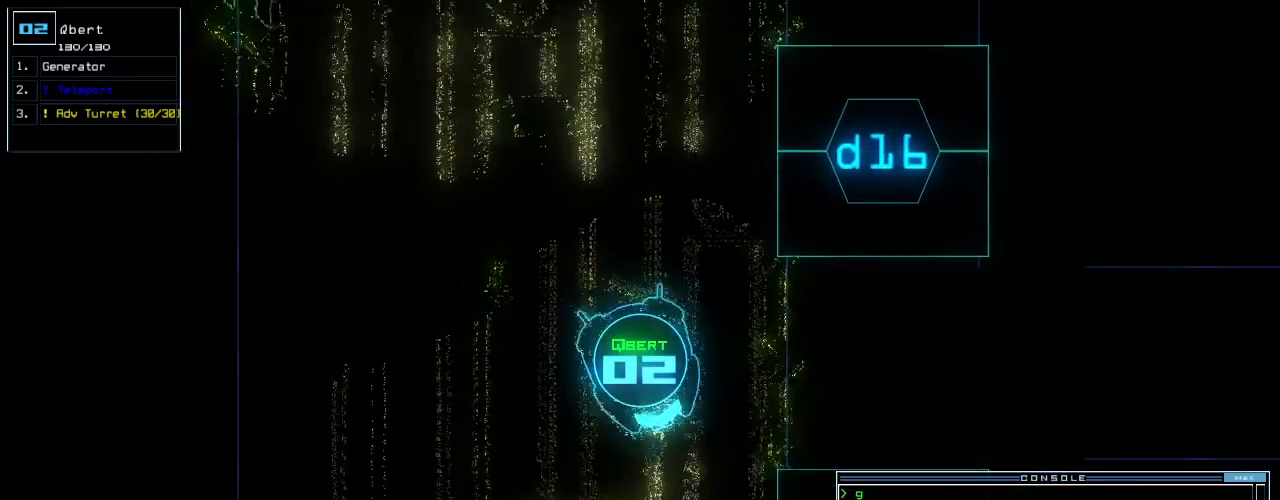
{"keys": [], "events": [[220, "3", "down"], [220, "left", "up"], [280, "3", "up"]]}
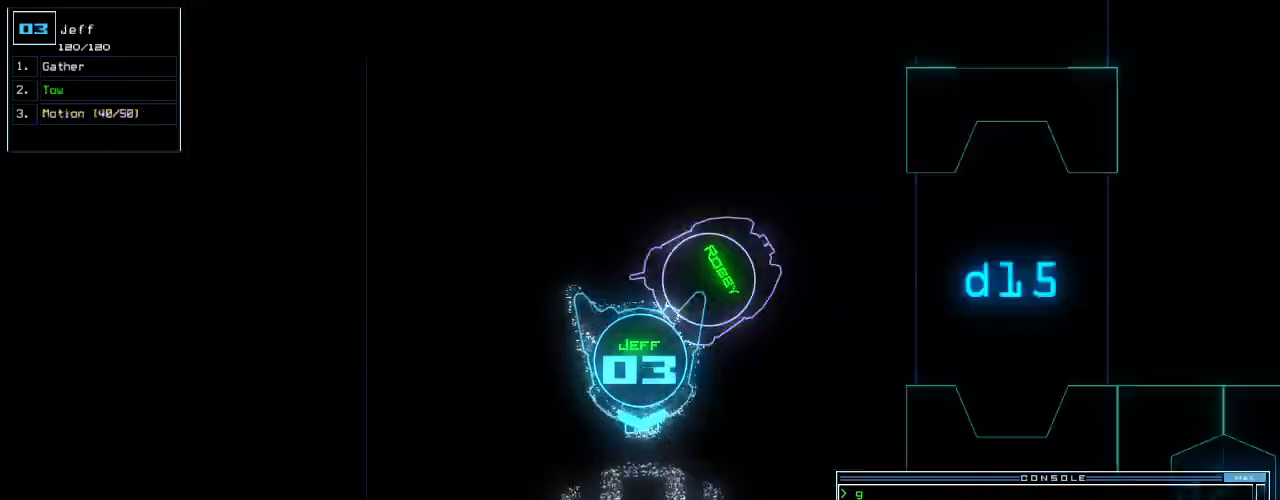
{"keys": ["b"], "events": [[60, "a", "down"], [120, "r", "down"], [180, "a", "up"], [240, "r", "up"], [280, "return", "down"], [340, "return", "up"], [480, "b", "down"]]}
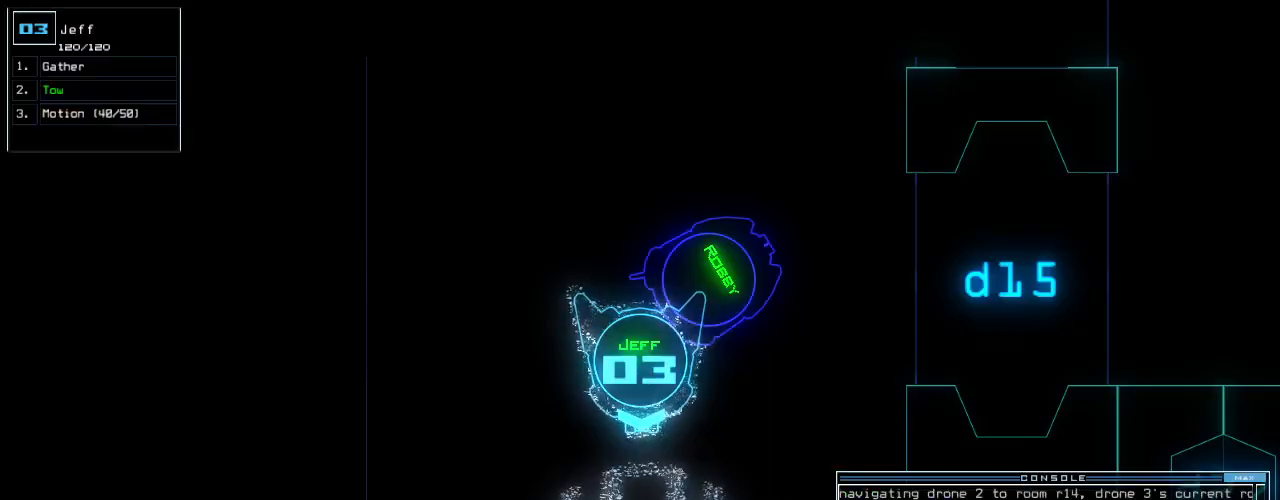
{"keys": ["up"], "events": [[20, "a", "down"], [60, "b", "up"], [140, "space", "down"], [160, "a", "up"], [200, "left", "down"], [280, "space", "up"], [280, "up", "down"], [400, "2", "down"], [420, "left", "up"], [500, "2", "up"]]}
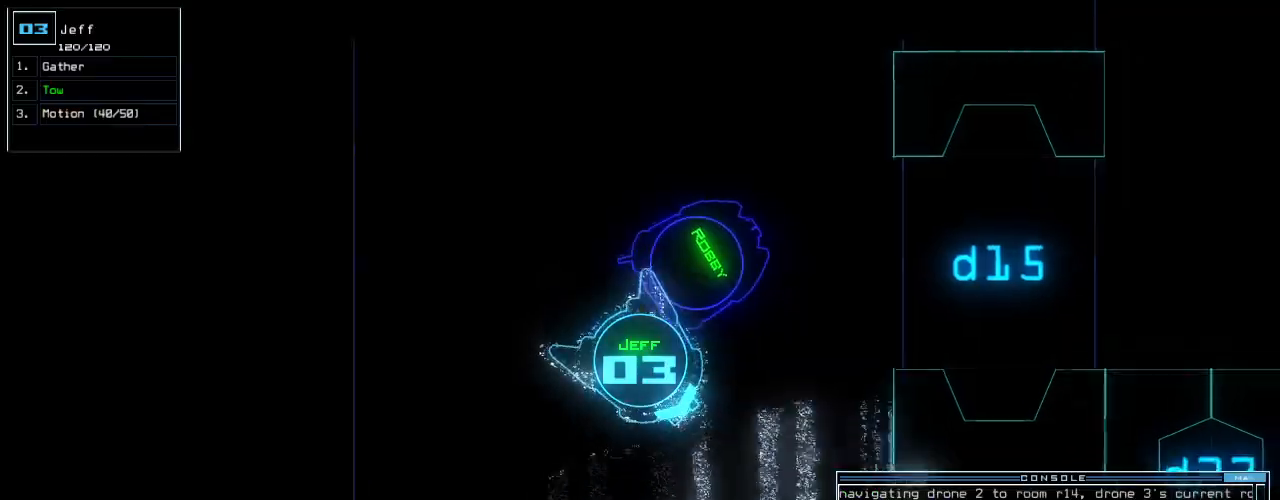
{"keys": ["left", "up"], "events": [[20, "return", "down"], [160, "return", "up"], [220, "left", "down"]]}
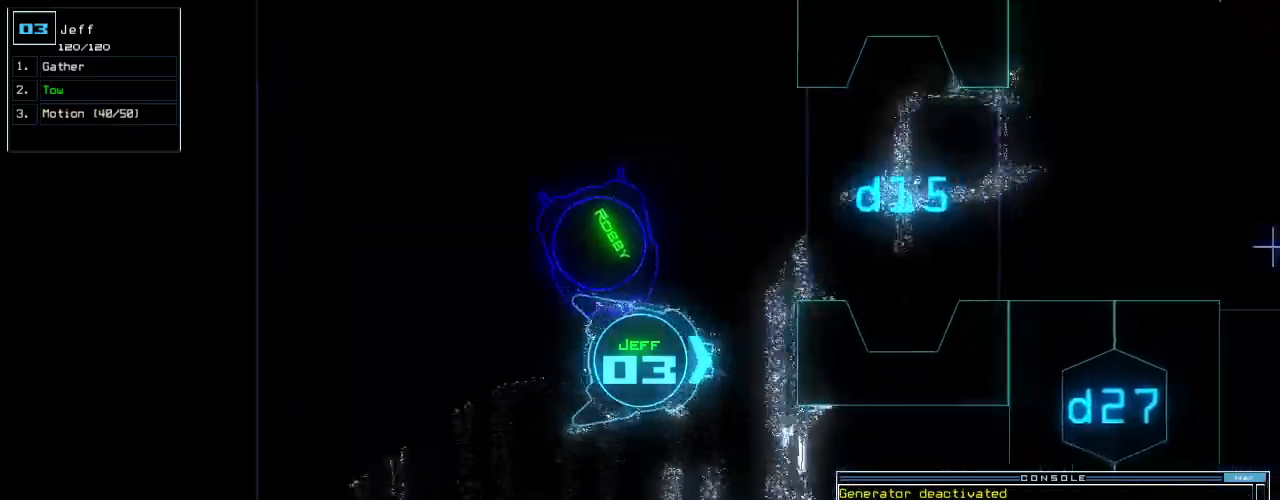
{"keys": ["right", "up"], "events": [[400, "left", "up"], [460, "right", "down"]]}
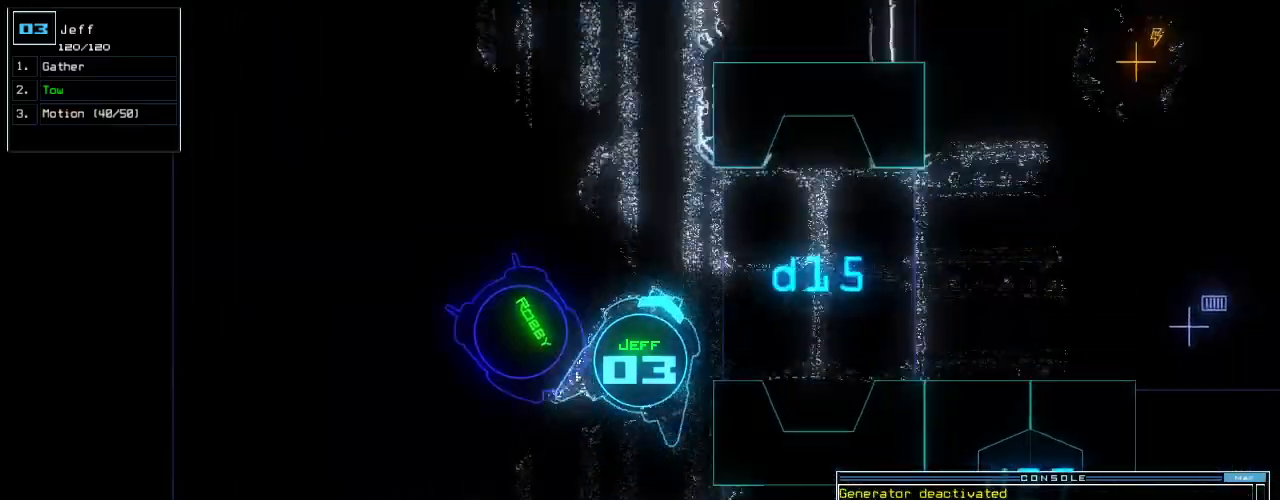
{"keys": ["up"], "events": [[60, "right", "up"], [160, "right", "down"], [240, "right", "up"], [420, "right", "down"], [500, "right", "up"]]}
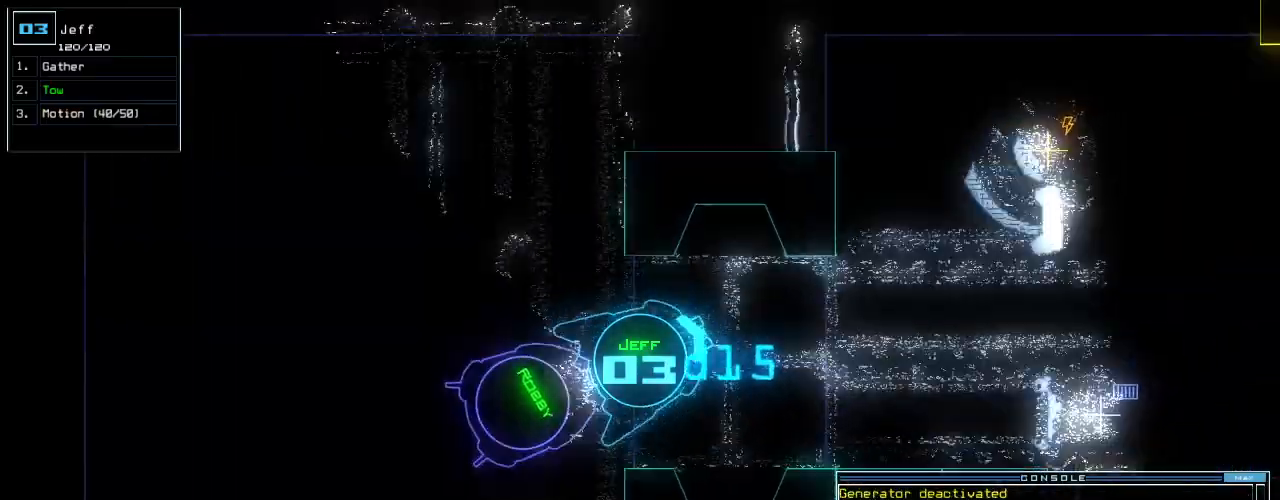
{"keys": ["up"], "events": [[120, "right", "down"], [220, "right", "up"]]}
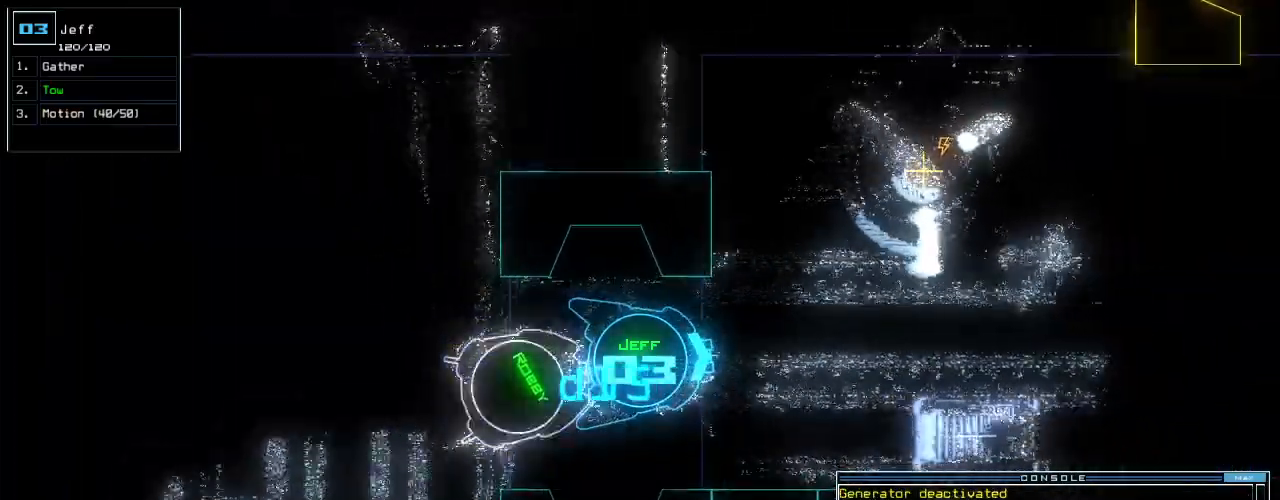
{"keys": ["up"]}
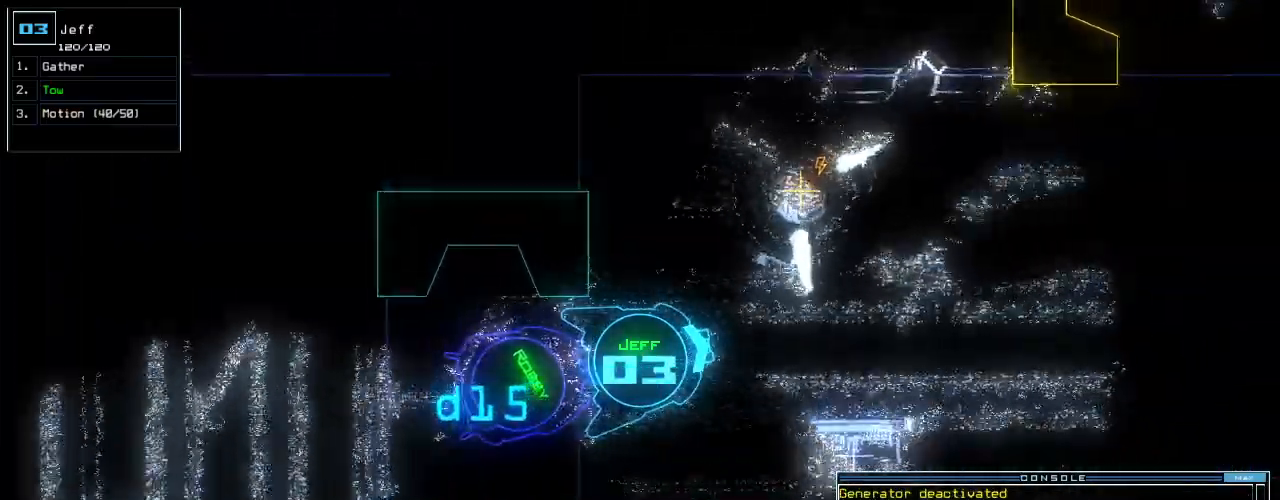
{"keys": ["up"], "events": [[300, "left", "down"], [400, "left", "up"]]}